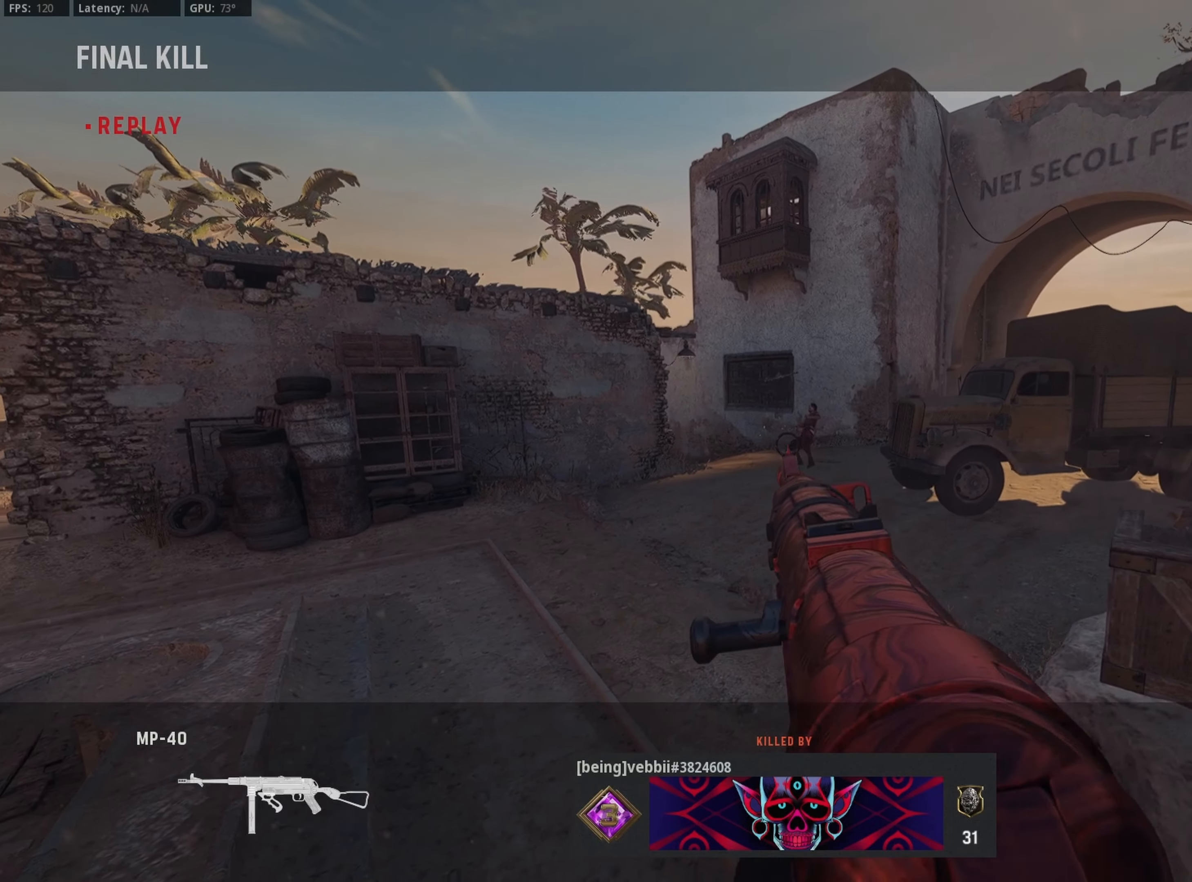
Gameplay with a controller (PlayStation layout); each line is a JSON object with the inputs held at the frame after it. "events" lists button and stick changes between this image and that frame as [ms after this image, input, new state], when the widget could be followed in between.
{"buttons": [], "left_stick": "up", "right_stick": "center", "events": [[350, "L1", "down"], [467, "L1", "up"], [483, "left_stick", "up"]]}
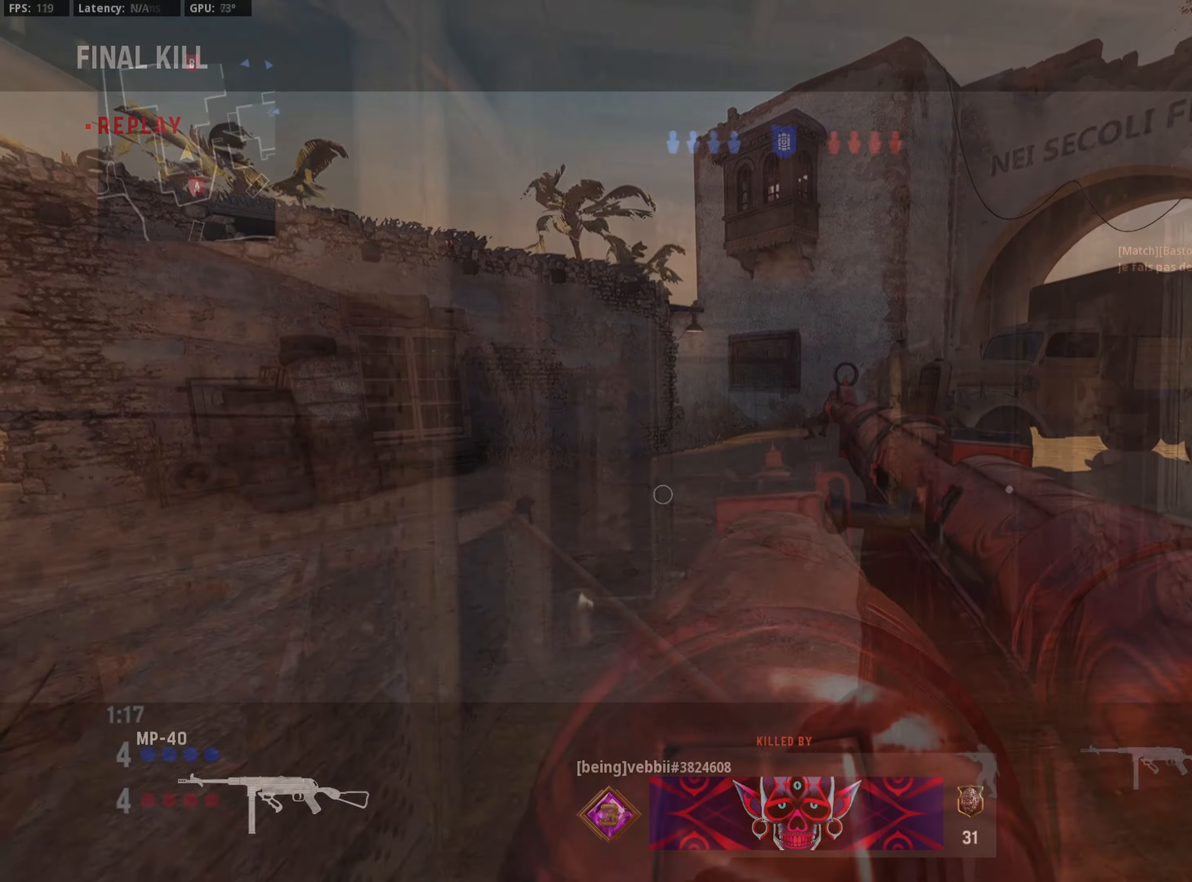
{"buttons": ["R3"], "left_stick": "up-right", "right_stick": "center", "events": [[250, "right_stick", "left"], [300, "left_stick", "up-right"], [500, "R3", "down"], [500, "right_stick", "center"]]}
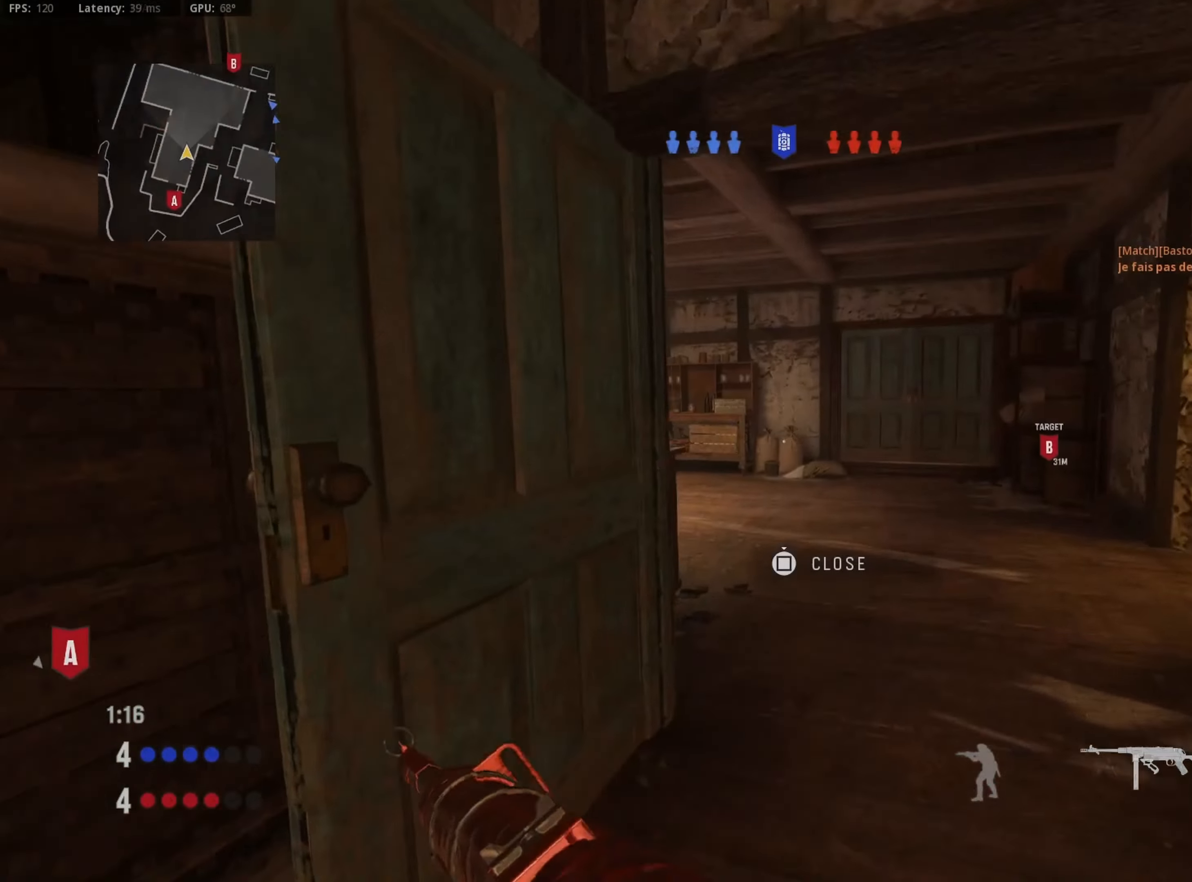
{"buttons": ["CROSS", "R3"], "left_stick": "right", "right_stick": "center", "events": [[100, "R3", "up"], [100, "right_stick", "left"], [417, "R3", "down"], [417, "right_stick", "center"], [483, "CROSS", "down"], [500, "left_stick", "right"]]}
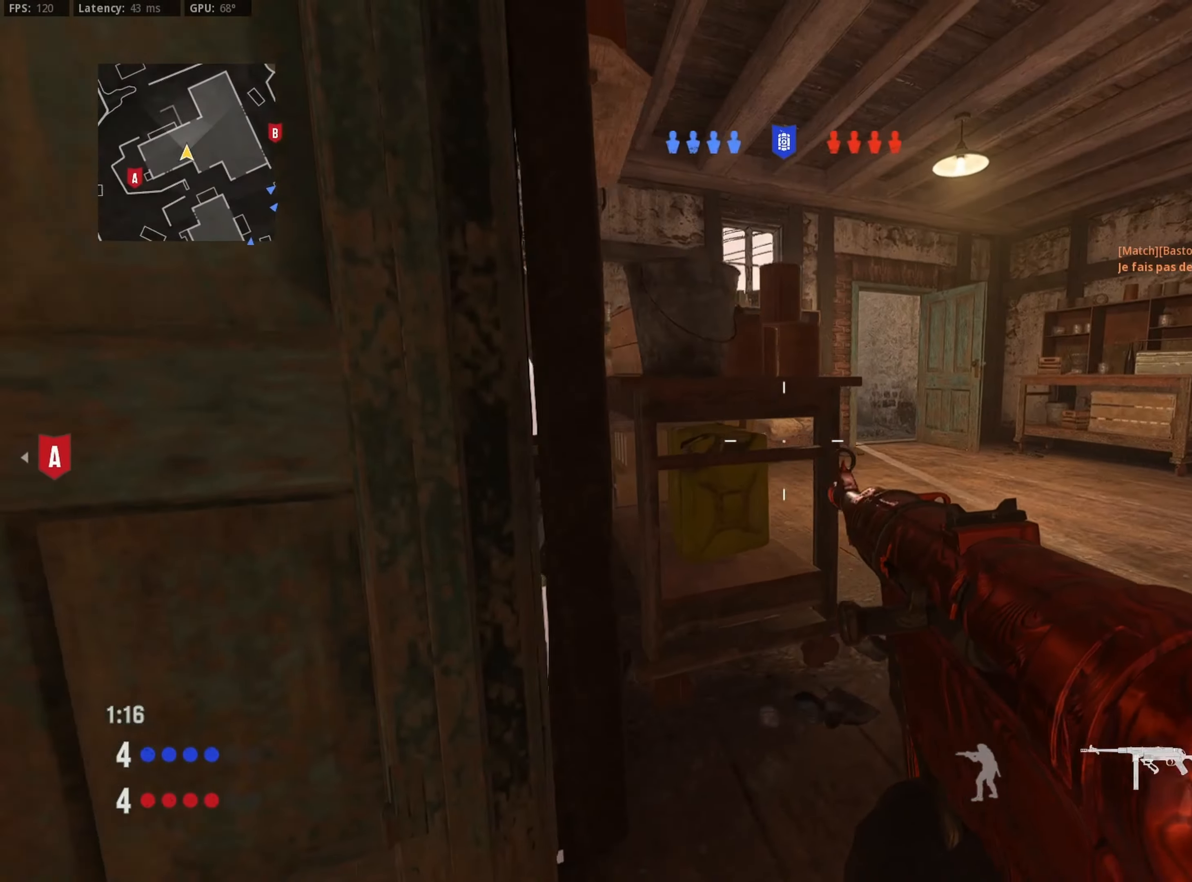
{"buttons": [], "left_stick": "up", "right_stick": "center", "events": [[33, "R3", "up"], [50, "CROSS", "up"], [250, "left_stick", "up"]]}
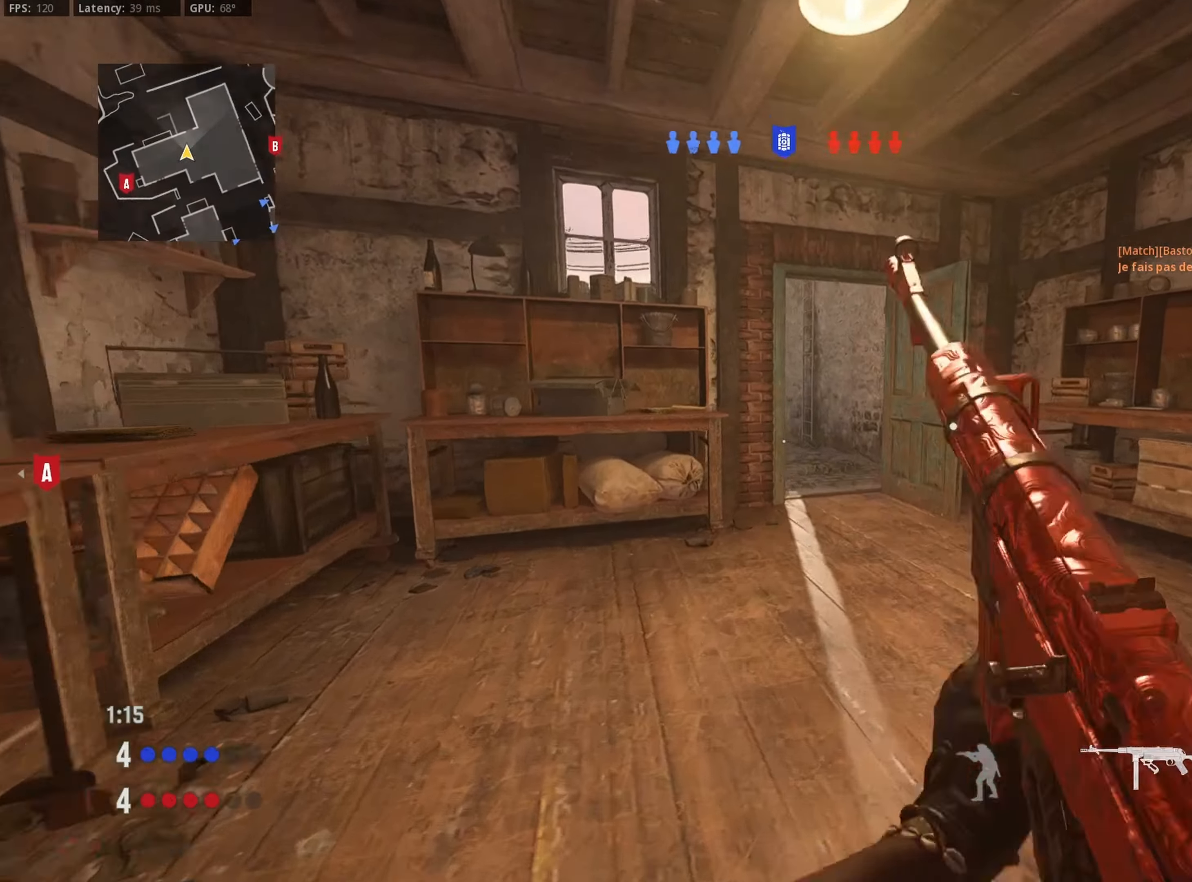
{"buttons": ["L1", "R1"], "left_stick": "left", "right_stick": "up-right", "events": [[83, "left_stick", "up-right"], [83, "right_stick", "left"], [183, "left_stick", "right"], [183, "right_stick", "center"], [200, "L1", "down"], [333, "right_stick", "up"], [400, "left_stick", "left"], [417, "R1", "down"], [450, "right_stick", "up-right"]]}
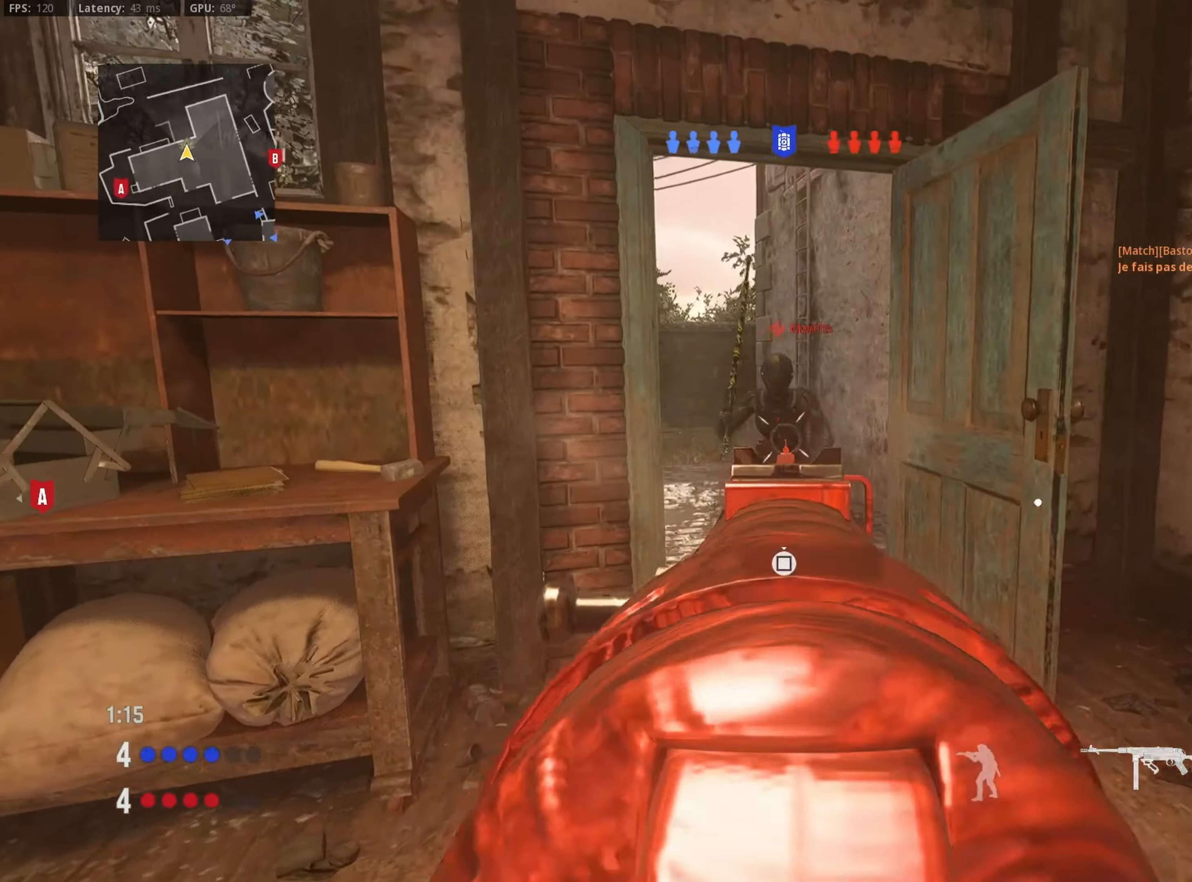
{"buttons": [], "left_stick": "up-right", "right_stick": "left", "events": [[17, "right_stick", "right"], [250, "left_stick", "up"], [300, "L1", "up"], [350, "R1", "up"], [367, "right_stick", "left"], [500, "left_stick", "up-right"]]}
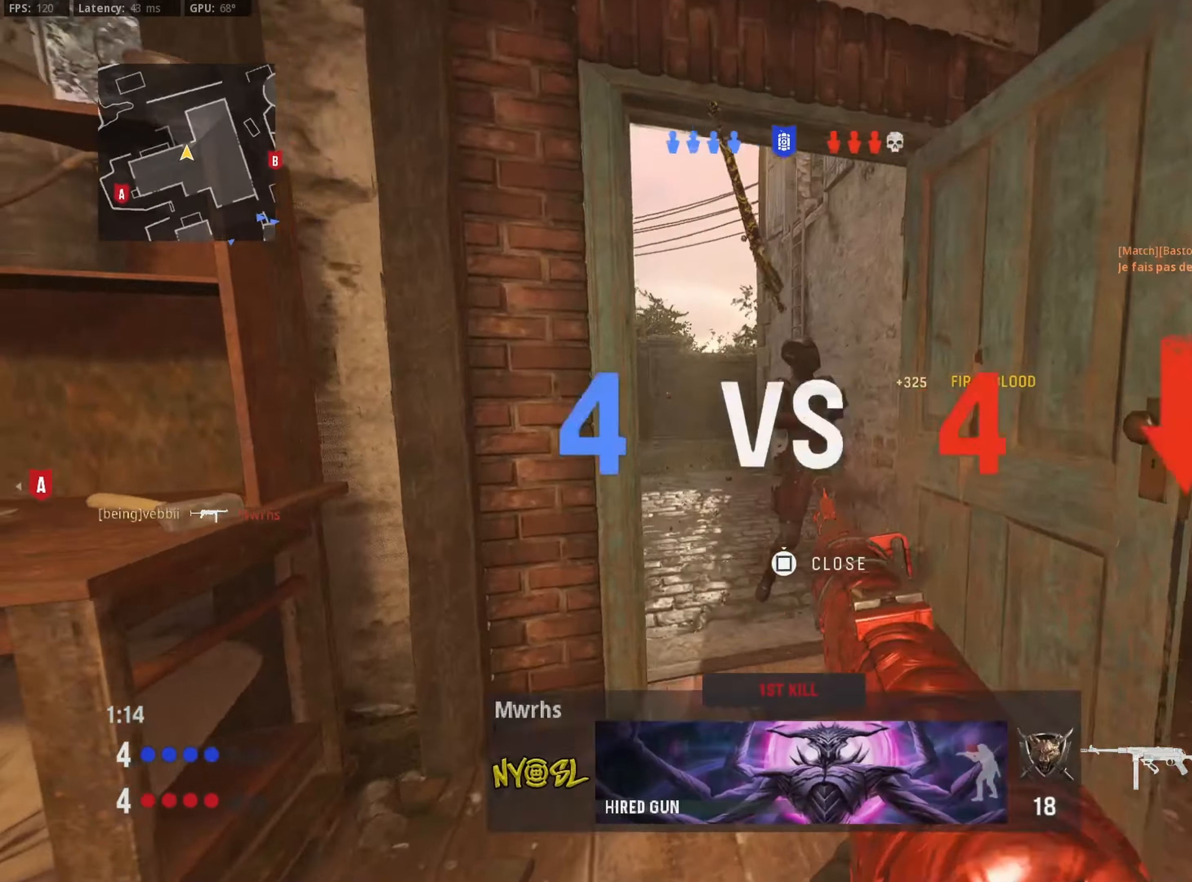
{"buttons": [], "left_stick": "right", "right_stick": "center", "events": [[50, "right_stick", "center"], [117, "right_stick", "left"], [350, "R3", "down"], [433, "right_stick", "center"], [467, "R3", "up"], [467, "left_stick", "right"]]}
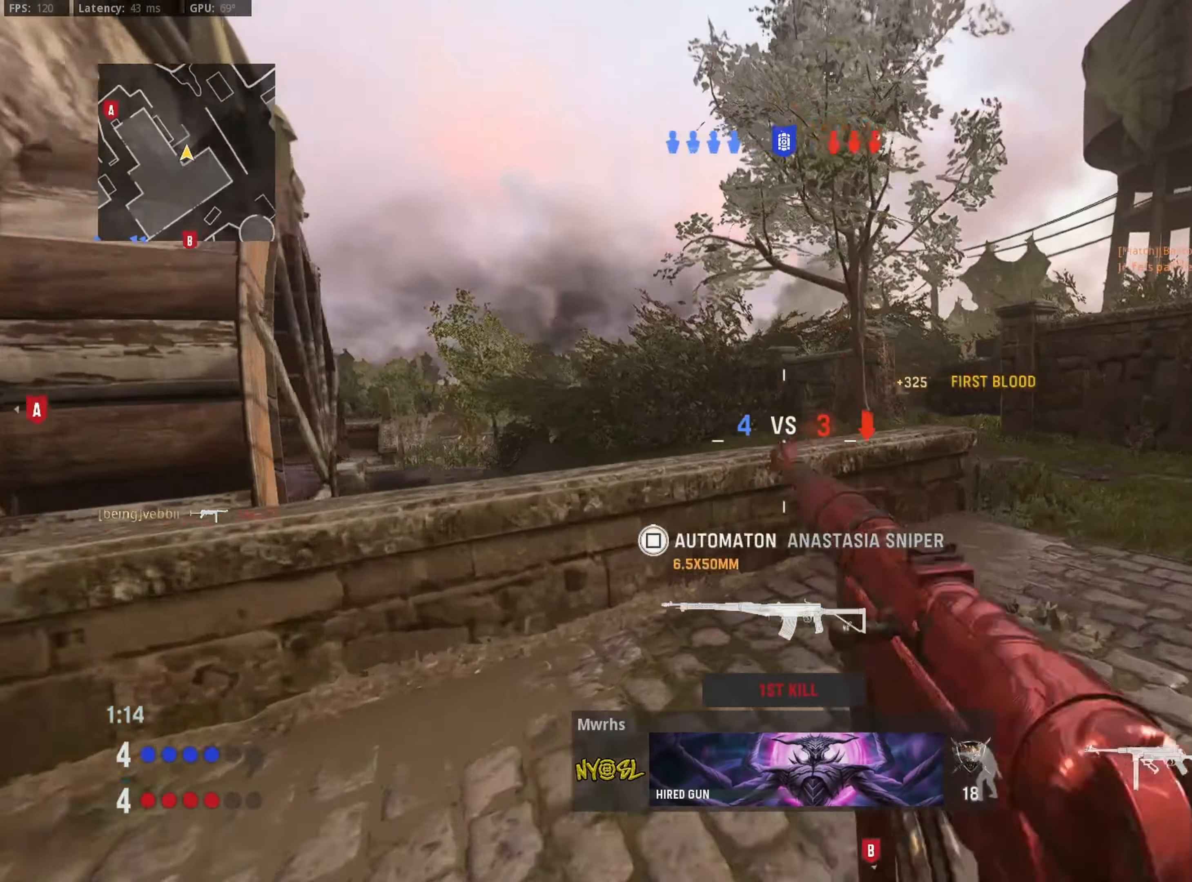
{"buttons": [], "left_stick": "up-right", "right_stick": "right", "events": [[50, "left_stick", "down-right"], [67, "R3", "down"], [83, "CROSS", "down"], [150, "CROSS", "up"], [200, "R3", "up"], [333, "right_stick", "left"], [383, "left_stick", "up-right"], [433, "right_stick", "right"]]}
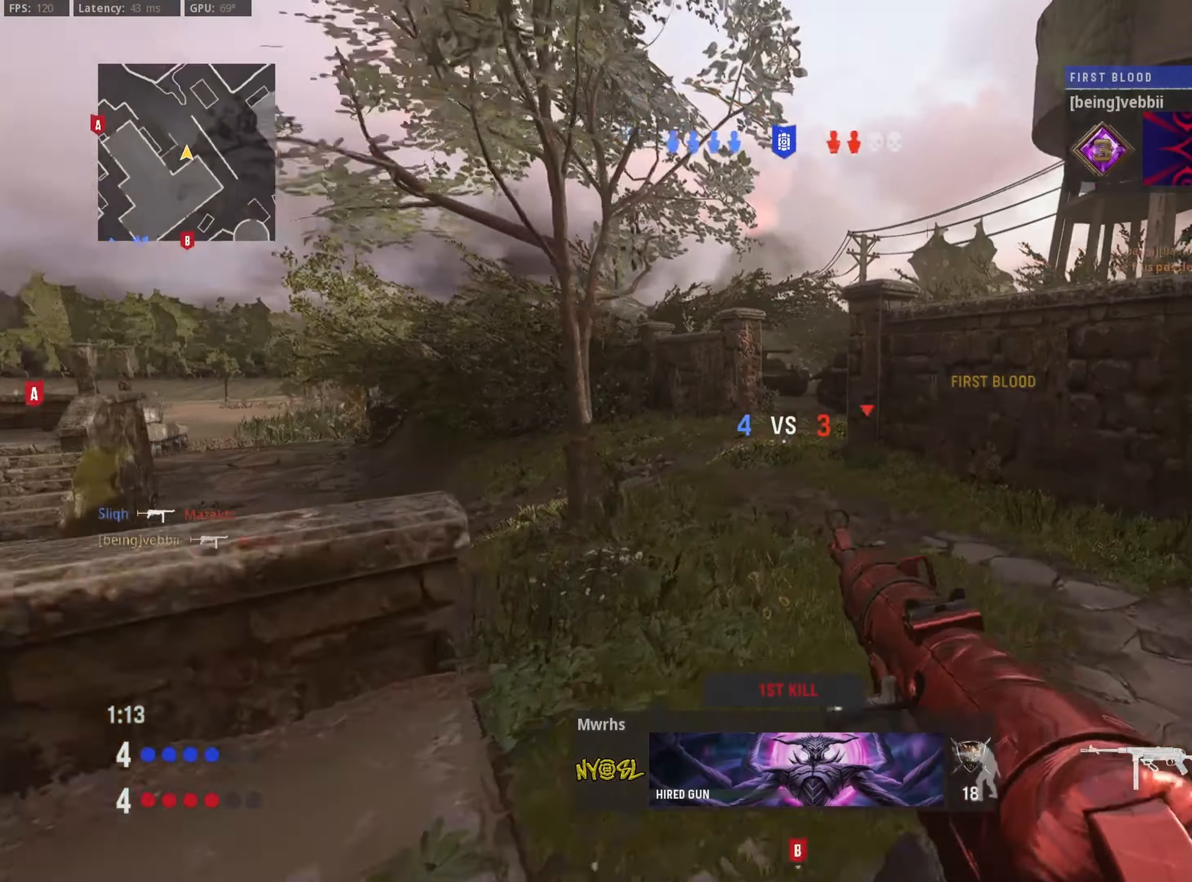
{"buttons": ["R3"], "left_stick": "up", "right_stick": "up-right", "events": [[83, "left_stick", "up"], [350, "right_stick", "center"], [384, "R3", "down"], [500, "right_stick", "up-right"]]}
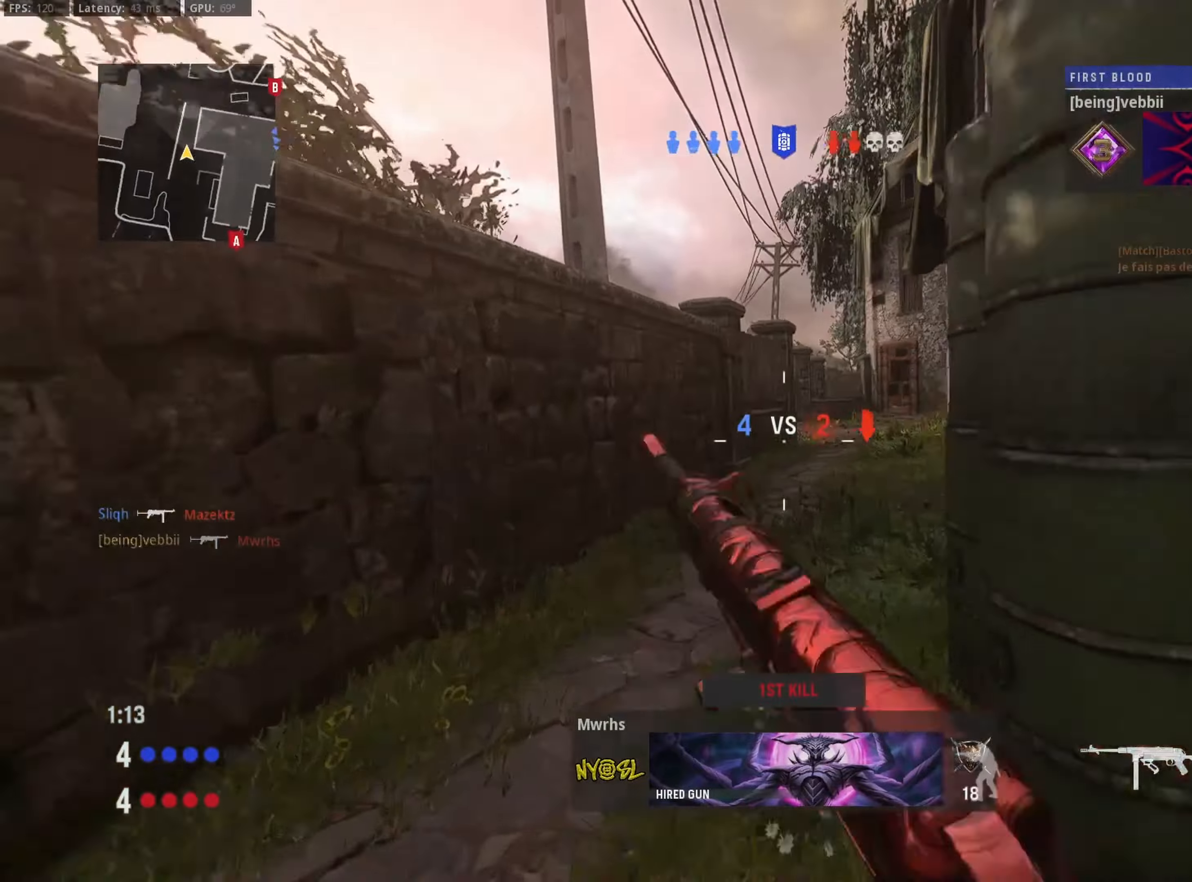
{"buttons": [], "left_stick": "up", "right_stick": "center", "events": [[17, "R3", "up"], [100, "R3", "down"], [150, "CROSS", "down"], [200, "R3", "up"], [200, "right_stick", "center"], [217, "CROSS", "up"], [384, "TRIANGLE", "down"], [467, "TRIANGLE", "up"]]}
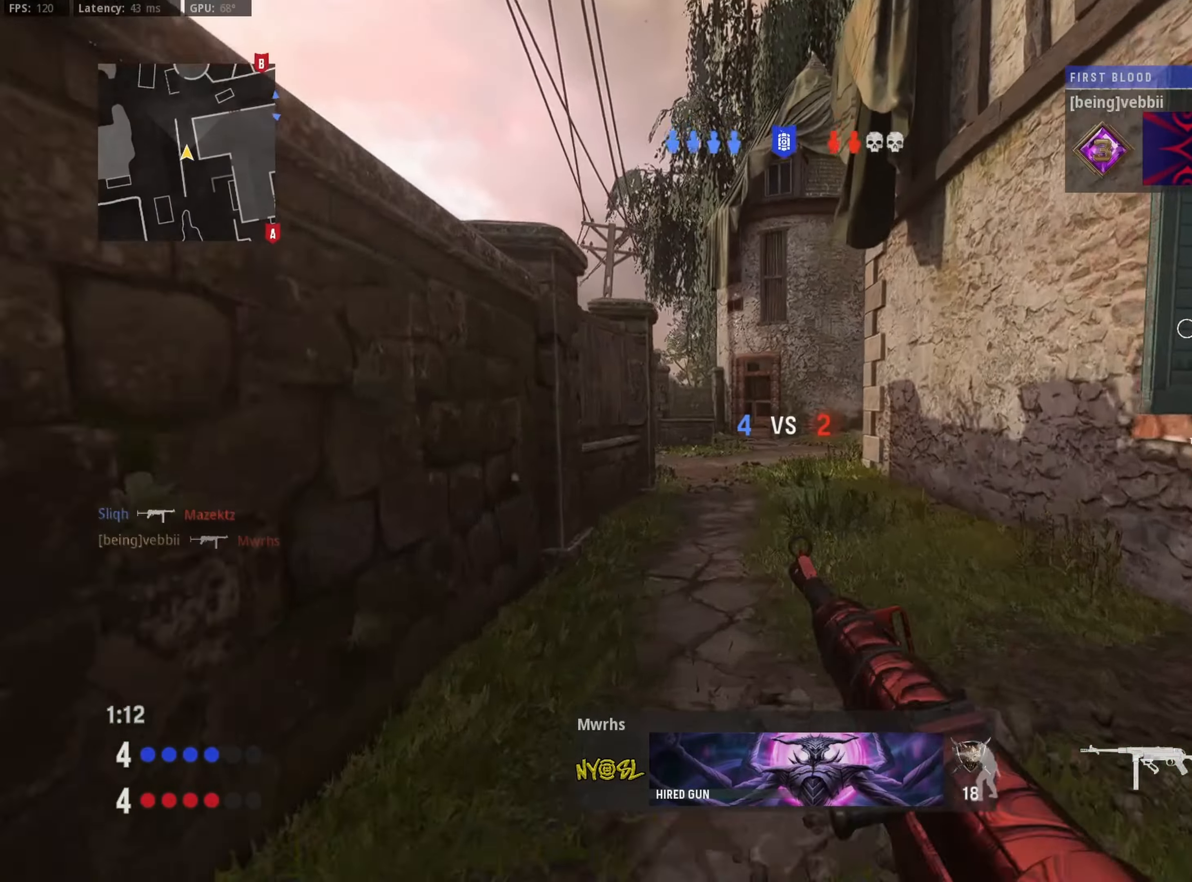
{"buttons": [], "left_stick": "up-right", "right_stick": "left", "events": [[34, "TRIANGLE", "down"], [67, "left_stick", "up-right"], [100, "TRIANGLE", "up"], [234, "right_stick", "left"], [367, "right_stick", "center"], [467, "right_stick", "left"]]}
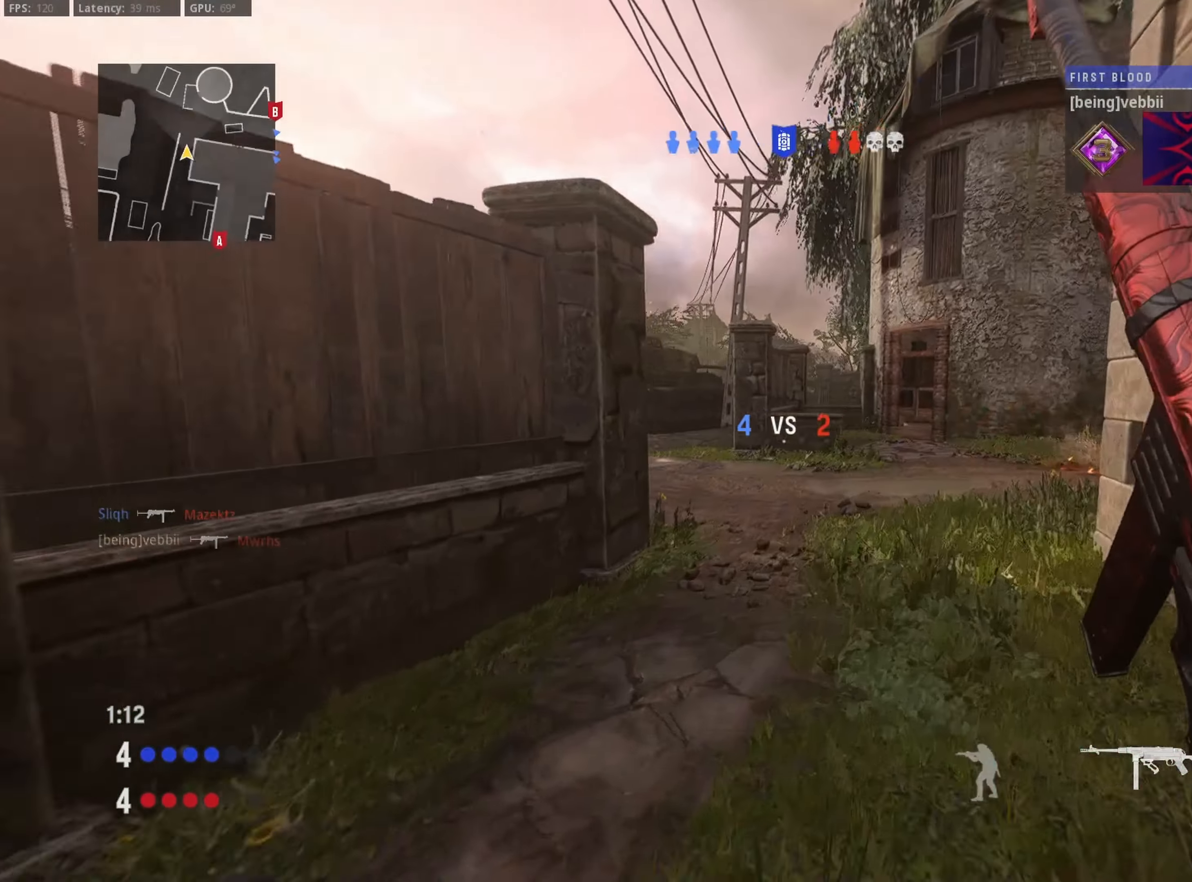
{"buttons": [], "left_stick": "up-left", "right_stick": "right", "events": [[100, "R3", "down"], [100, "right_stick", "up-left"], [217, "R3", "up"], [250, "right_stick", "center"], [300, "R3", "down"], [367, "right_stick", "right"], [400, "CROSS", "down"], [417, "R3", "up"], [434, "CROSS", "up"], [450, "left_stick", "up-left"]]}
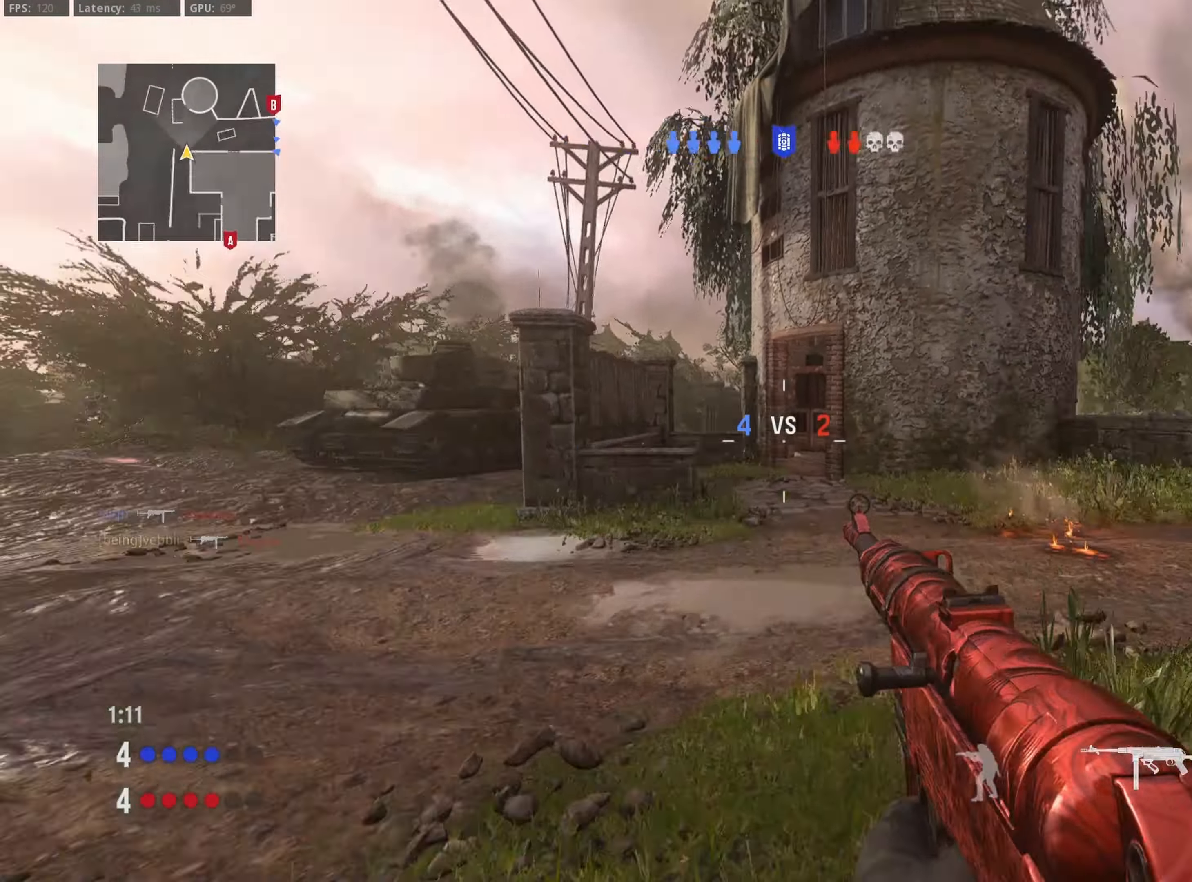
{"buttons": [], "left_stick": "up-left", "right_stick": "center", "events": [[150, "right_stick", "left"], [200, "left_stick", "down-left"], [384, "left_stick", "up-left"], [467, "right_stick", "center"]]}
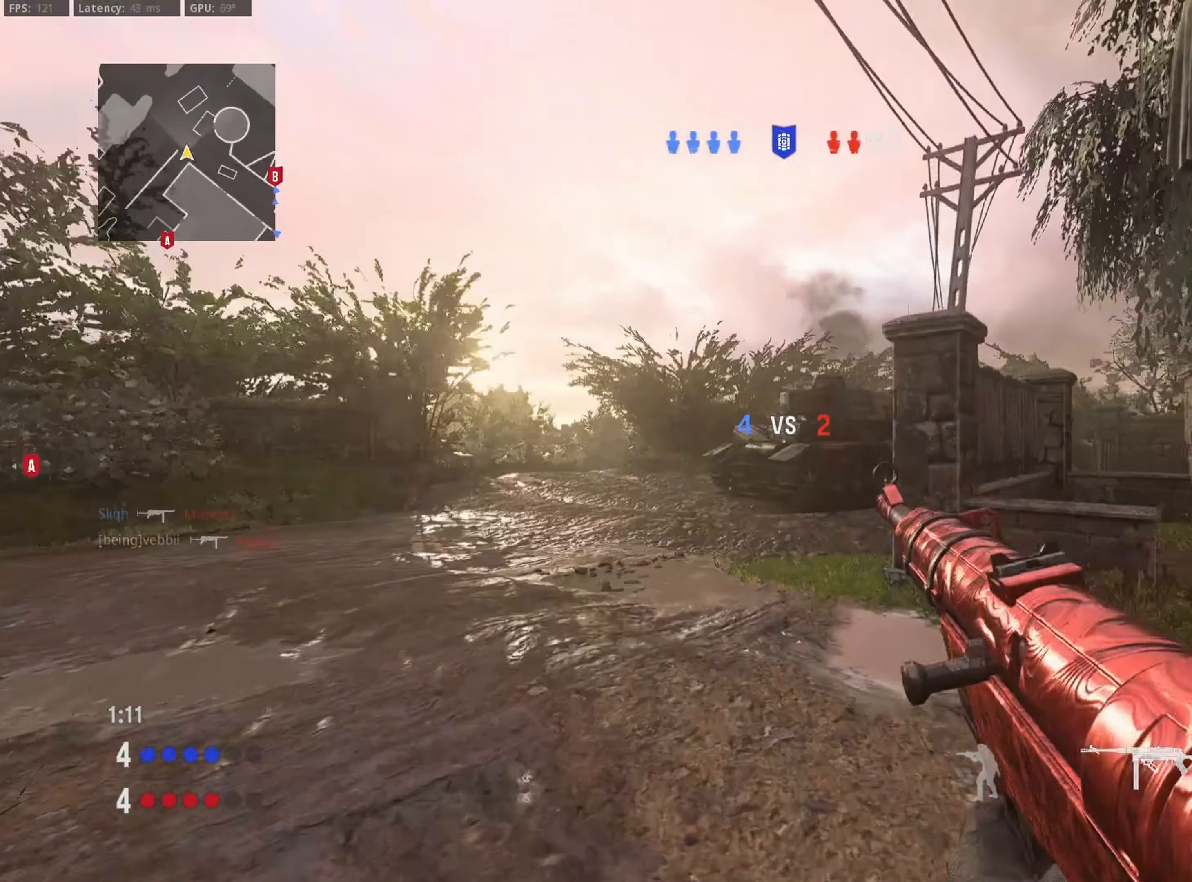
{"buttons": [], "left_stick": "up-left", "right_stick": "center", "events": [[300, "right_stick", "up-right"], [400, "right_stick", "center"]]}
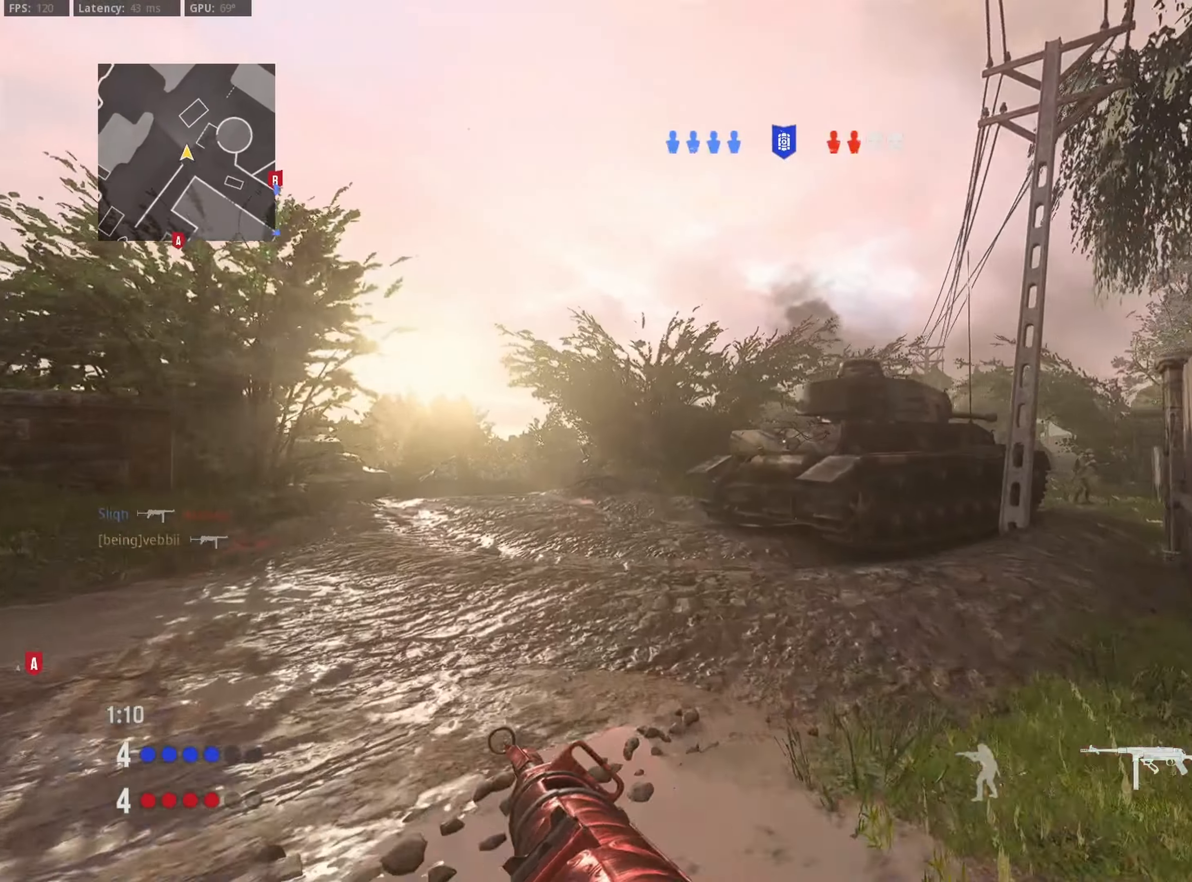
{"buttons": [], "left_stick": "up-left", "right_stick": "center", "events": [[350, "right_stick", "right"], [484, "right_stick", "center"]]}
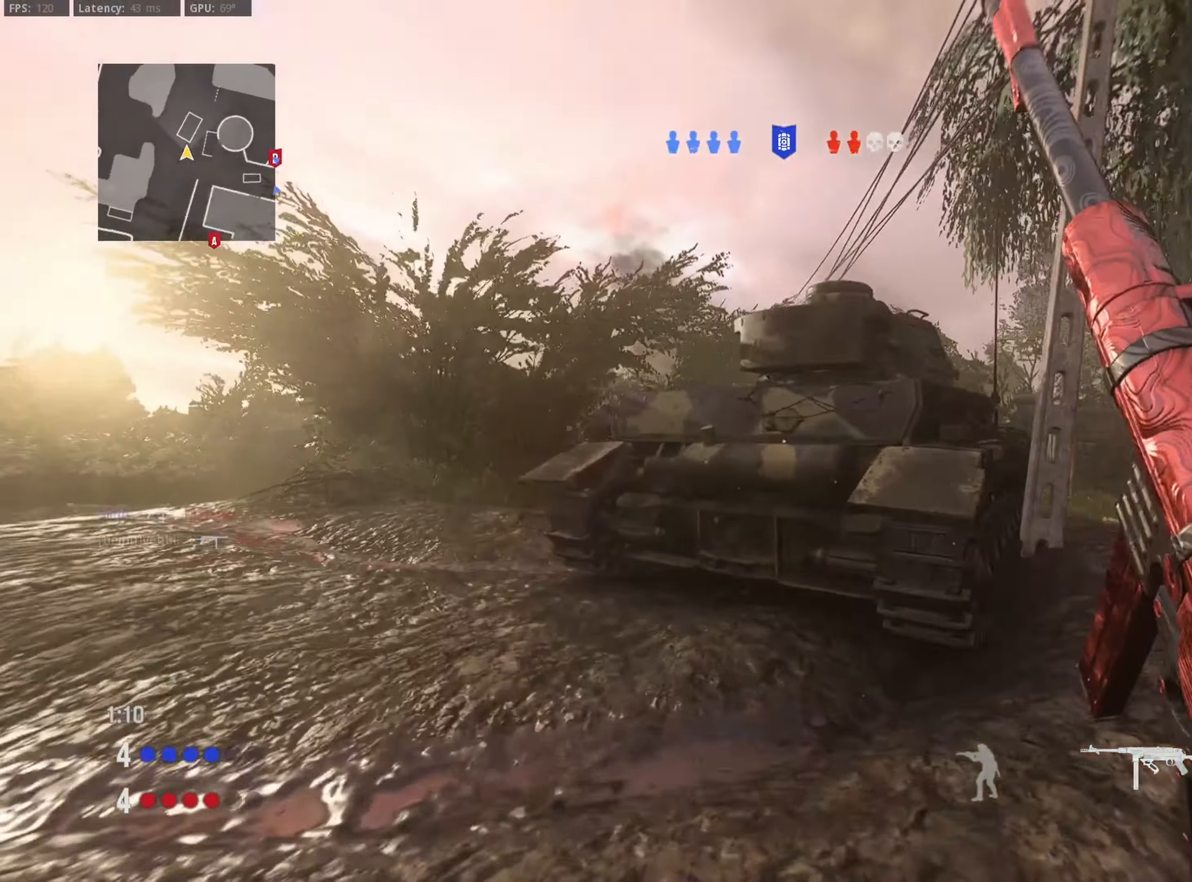
{"buttons": [], "left_stick": "up-left", "right_stick": "right", "events": [[34, "right_stick", "left"], [234, "right_stick", "center"], [317, "right_stick", "right"]]}
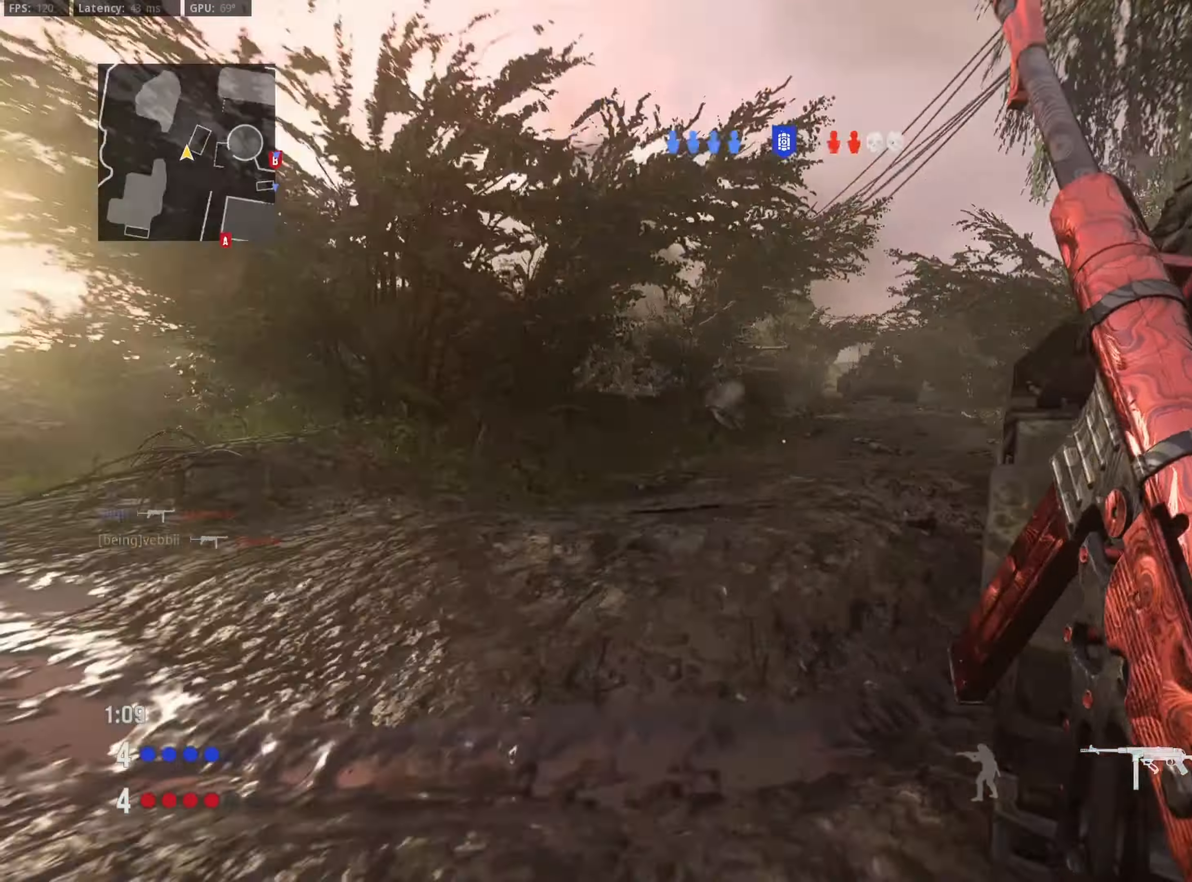
{"buttons": ["L1"], "left_stick": "up-left", "right_stick": "center", "events": [[50, "CROSS", "down"], [100, "L1", "down"], [100, "right_stick", "center"], [117, "CROSS", "up"], [234, "right_stick", "right"], [317, "right_stick", "up-right"], [484, "right_stick", "center"]]}
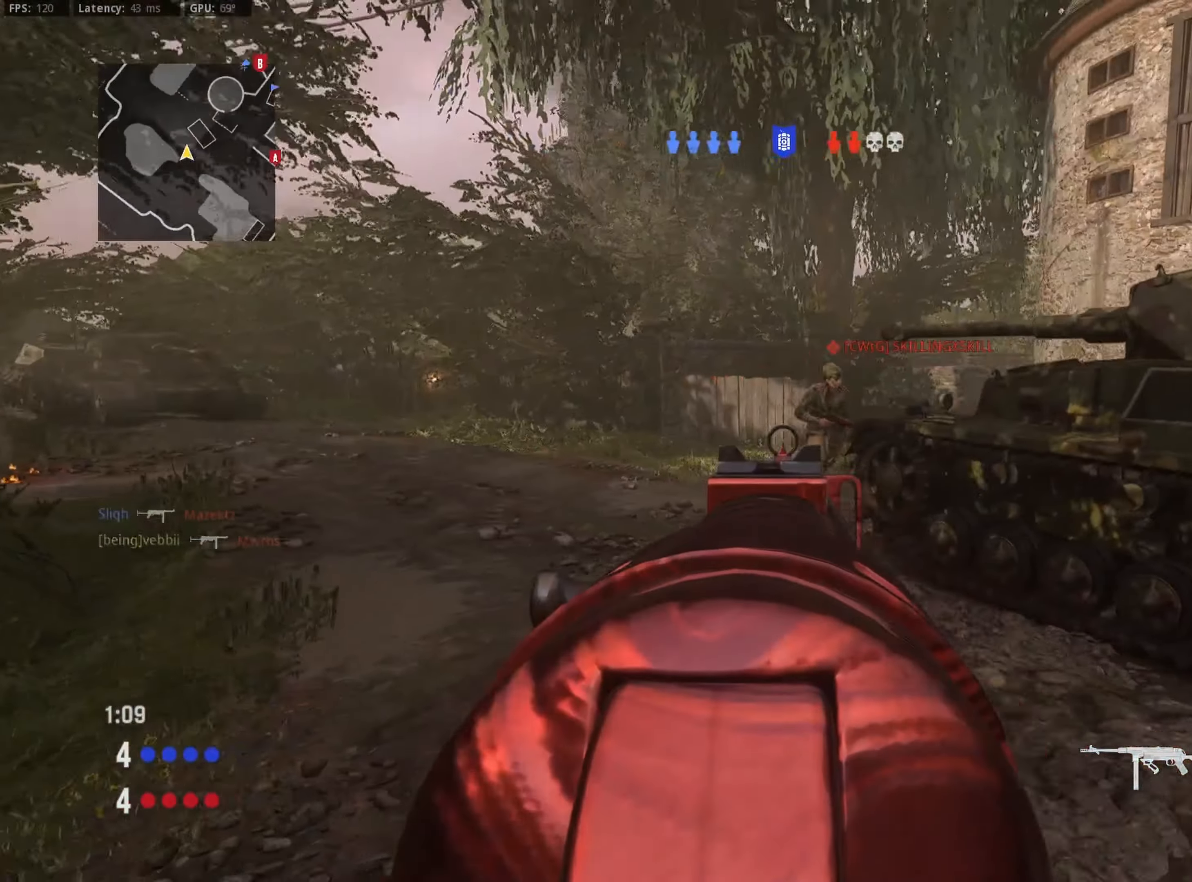
{"buttons": ["L1", "R1"], "left_stick": "up-left", "right_stick": "left", "events": [[50, "R1", "down"], [67, "right_stick", "up-right"], [417, "right_stick", "left"]]}
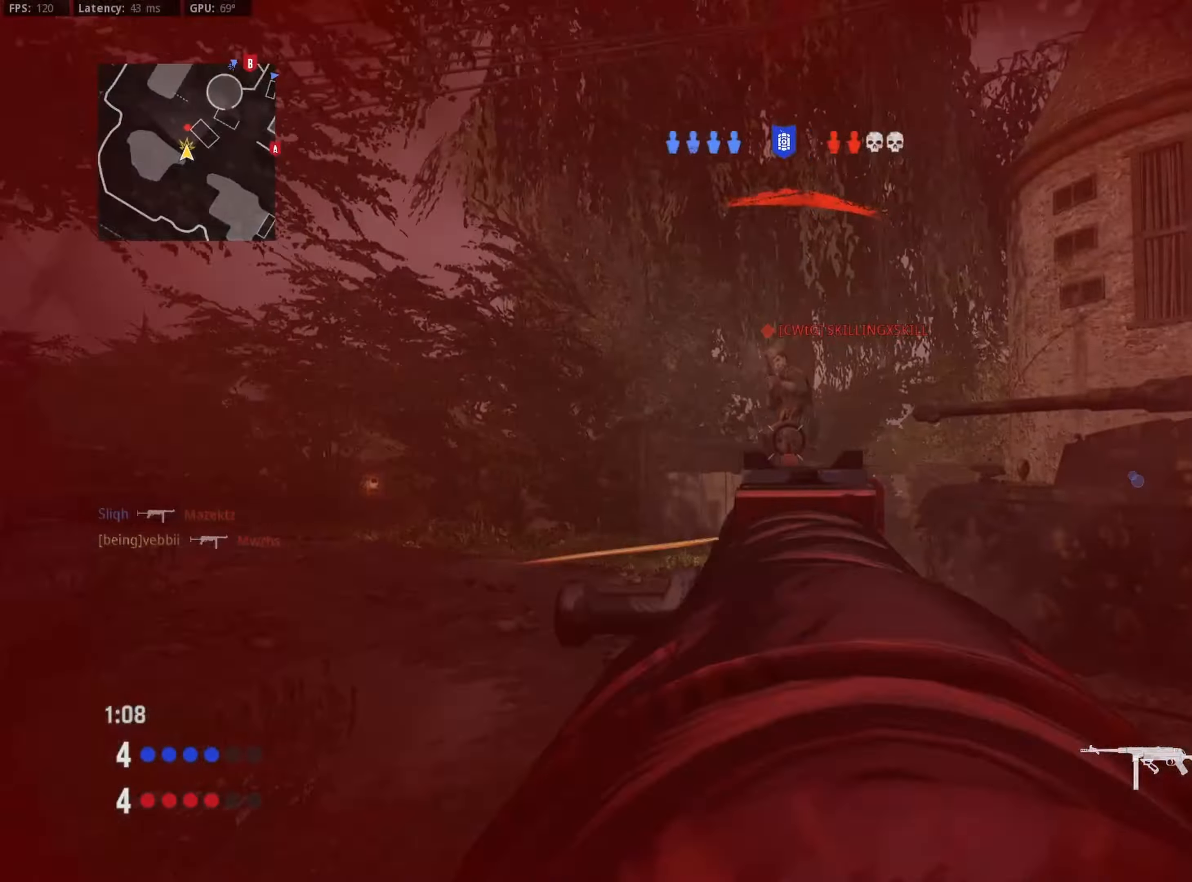
{"buttons": [], "left_stick": "up-right", "right_stick": "right", "events": [[34, "right_stick", "center"], [150, "right_stick", "left"], [250, "right_stick", "center"], [300, "left_stick", "up-right"], [317, "L1", "up"], [317, "right_stick", "down-right"], [350, "R1", "up"], [500, "right_stick", "right"]]}
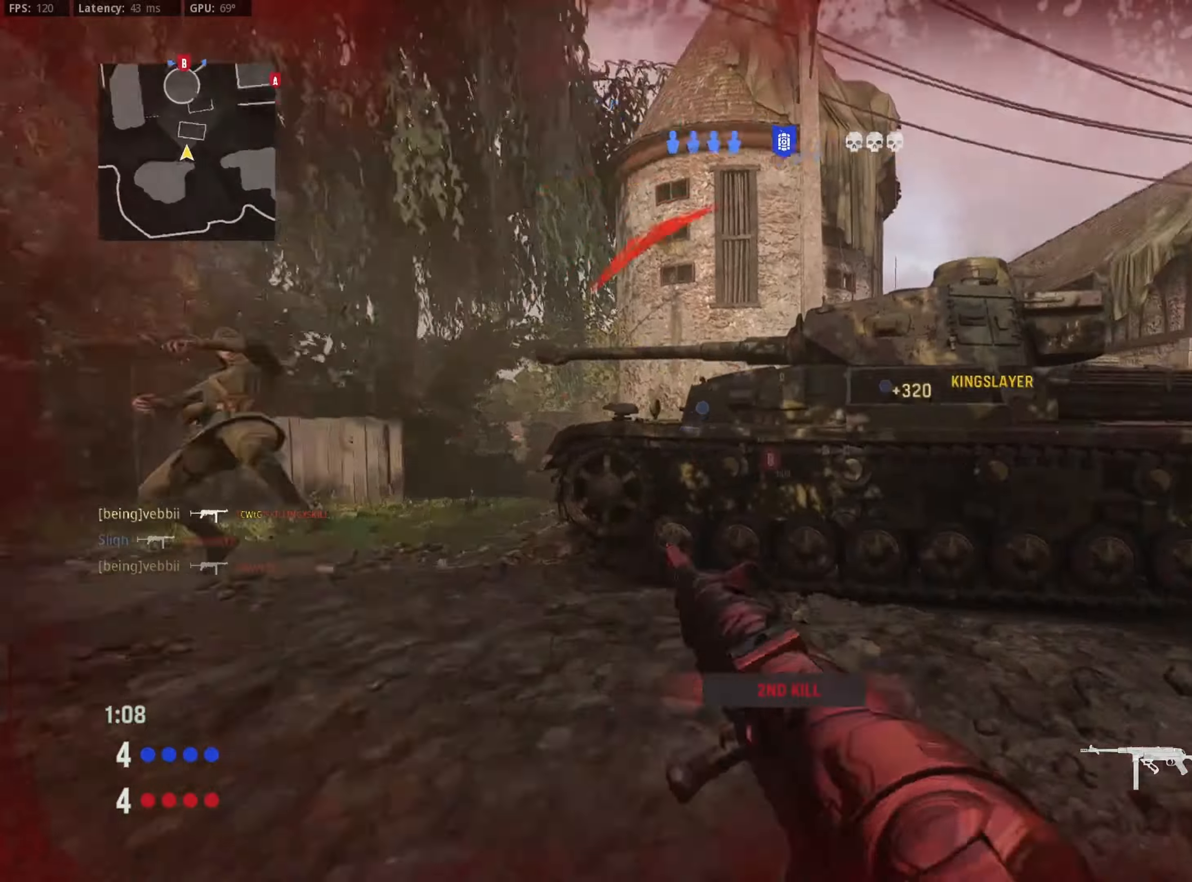
{"buttons": [], "left_stick": "up", "right_stick": "center", "events": [[16, "TRIANGLE", "down"], [100, "TRIANGLE", "up"], [183, "right_stick", "center"], [500, "left_stick", "up"]]}
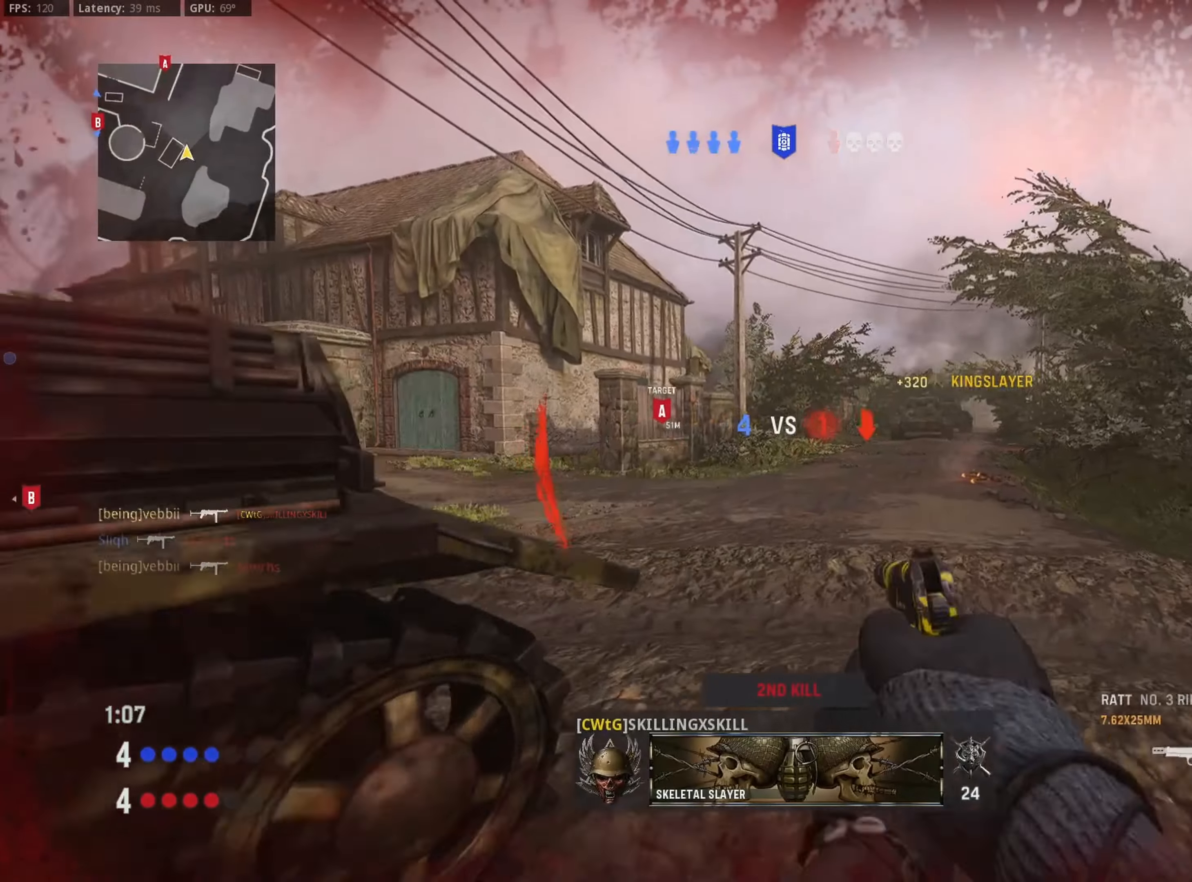
{"buttons": [], "left_stick": "up", "right_stick": "left", "events": [[33, "right_stick", "left"], [216, "right_stick", "center"], [433, "right_stick", "left"]]}
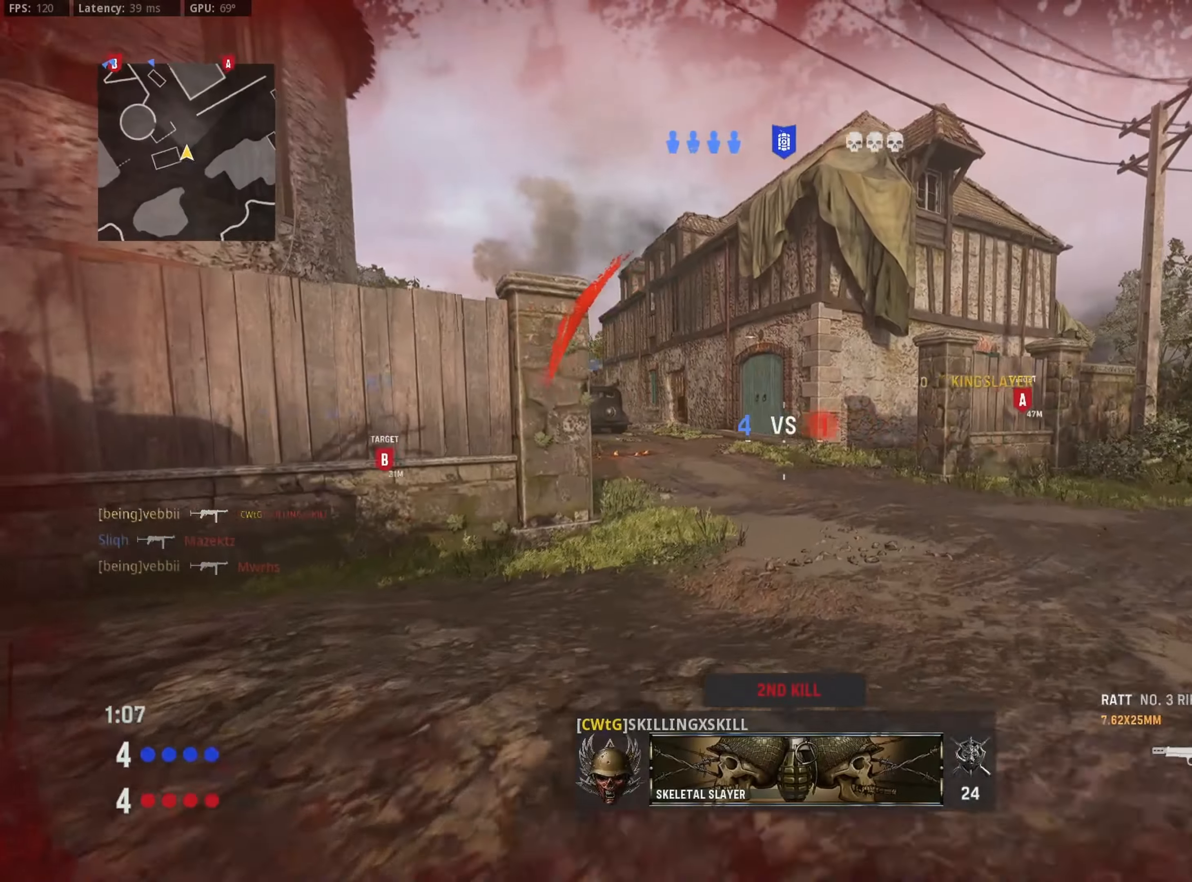
{"buttons": [], "left_stick": "up", "right_stick": "right", "events": [[33, "right_stick", "center"], [150, "TRIANGLE", "down"], [216, "TRIANGLE", "up"], [483, "right_stick", "right"]]}
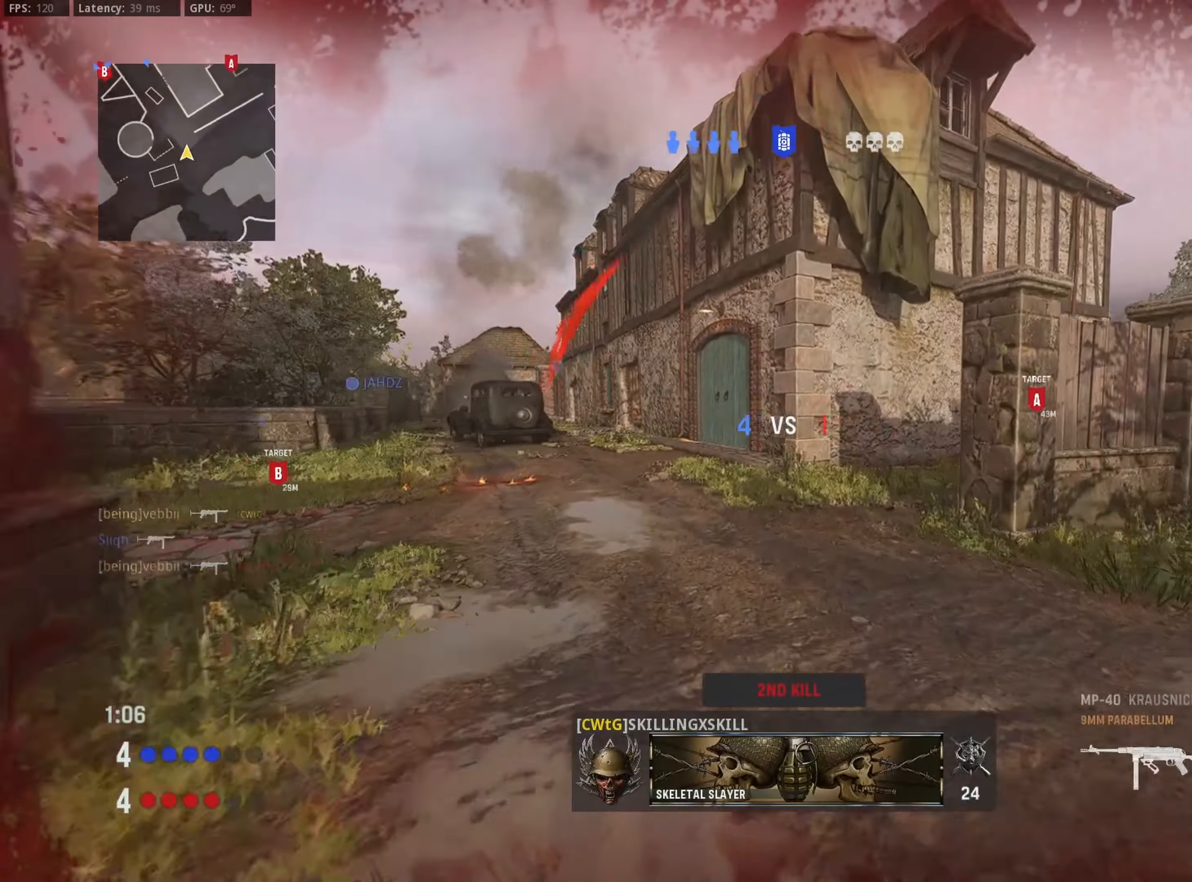
{"buttons": ["R3"], "left_stick": "up", "right_stick": "right", "events": [[233, "R3", "down"], [366, "R3", "up"], [500, "R3", "down"]]}
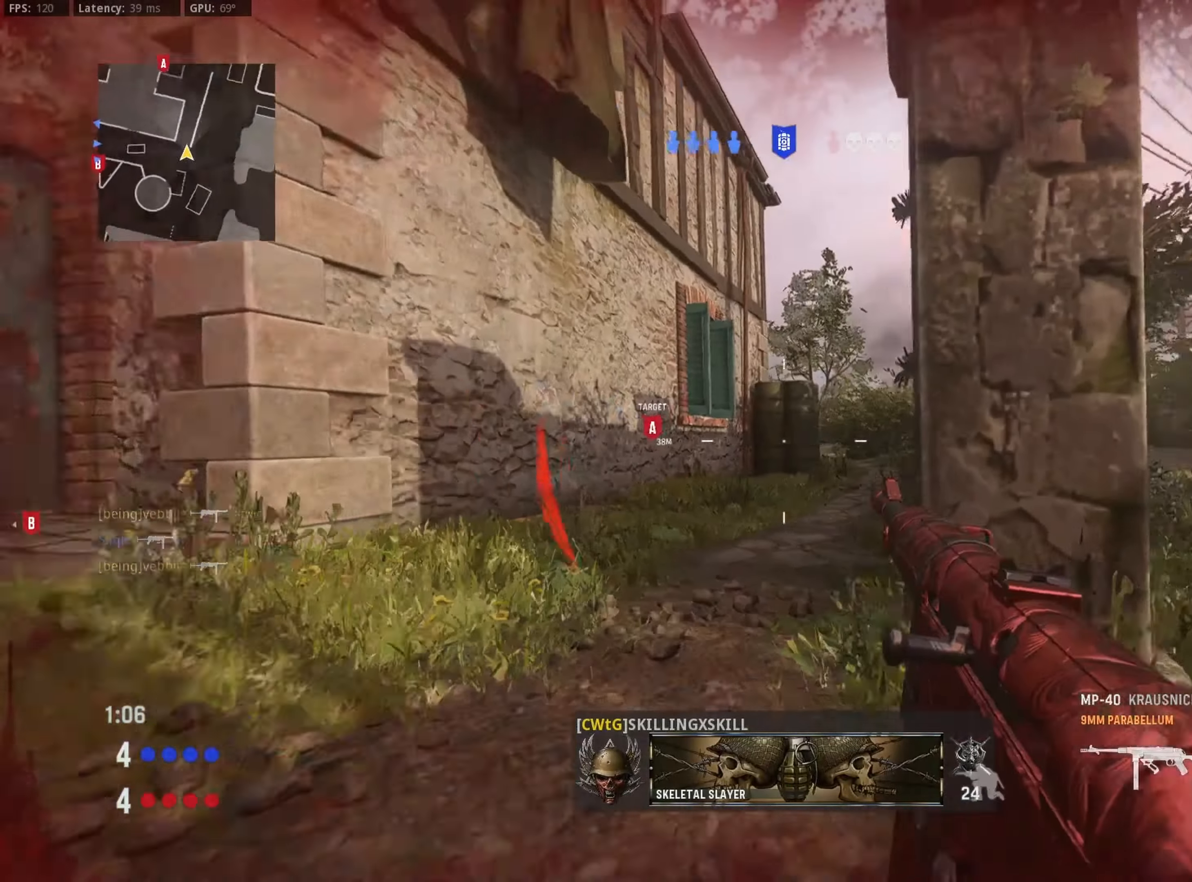
{"buttons": [], "left_stick": "up-right", "right_stick": "center", "events": [[50, "CROSS", "down"], [116, "L1", "down"], [133, "CROSS", "up"], [133, "R3", "up"], [166, "right_stick", "center"], [250, "L1", "up"], [366, "left_stick", "up-right"]]}
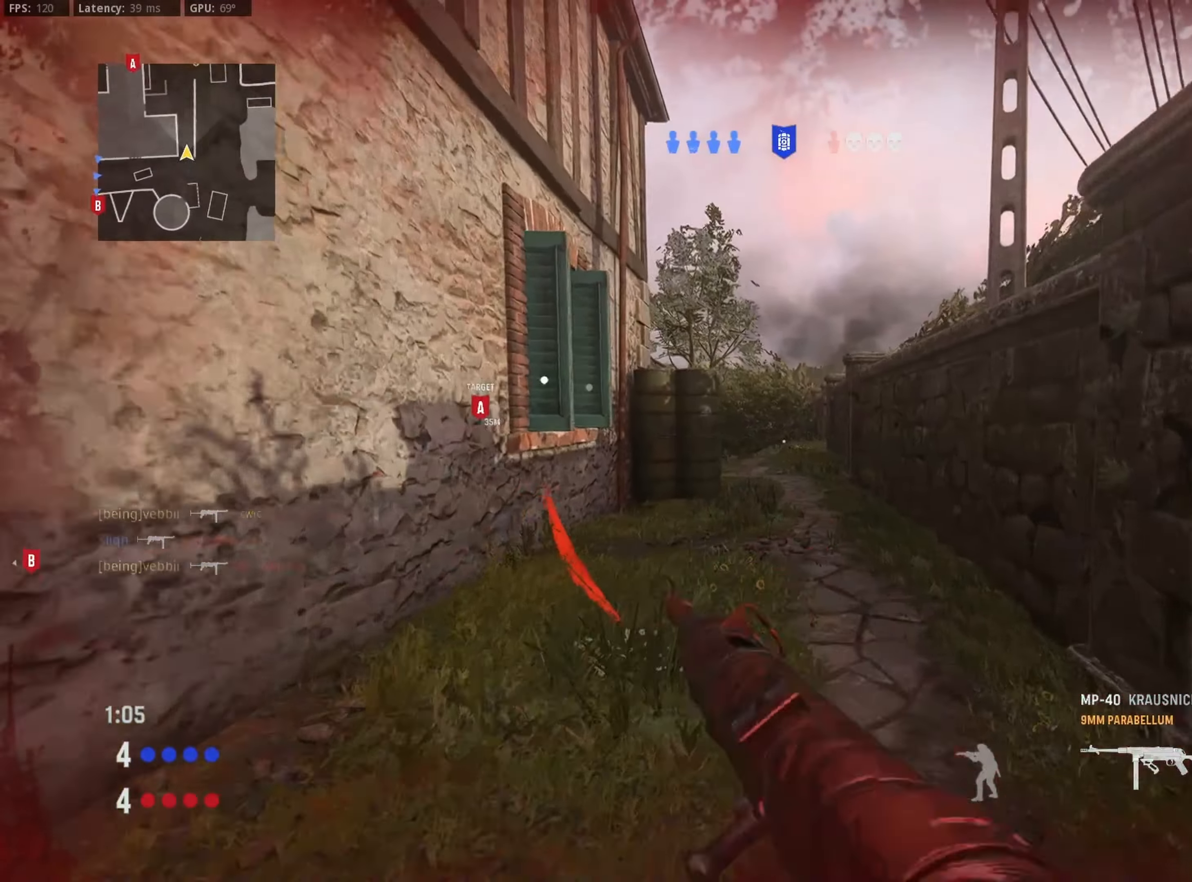
{"buttons": ["R3"], "left_stick": "up-right", "right_stick": "center", "events": [[66, "right_stick", "left"], [216, "right_stick", "center"], [300, "R3", "down"], [416, "R3", "up"], [500, "R3", "down"]]}
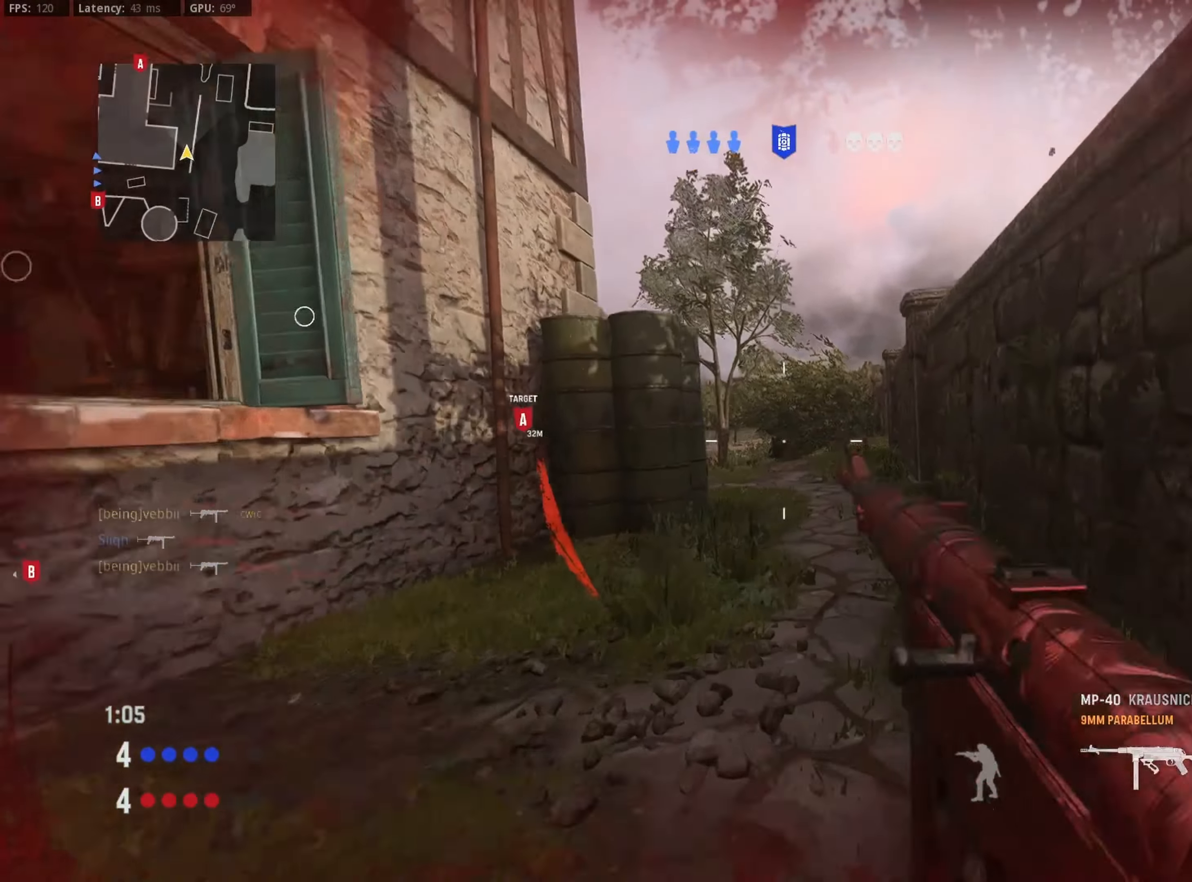
{"buttons": [], "left_stick": "up", "right_stick": "center", "events": [[83, "CROSS", "down"], [116, "R3", "up"], [133, "CROSS", "up"], [133, "L1", "down"], [250, "L1", "up"], [266, "left_stick", "up"], [300, "TRIANGLE", "down"], [383, "TRIANGLE", "up"]]}
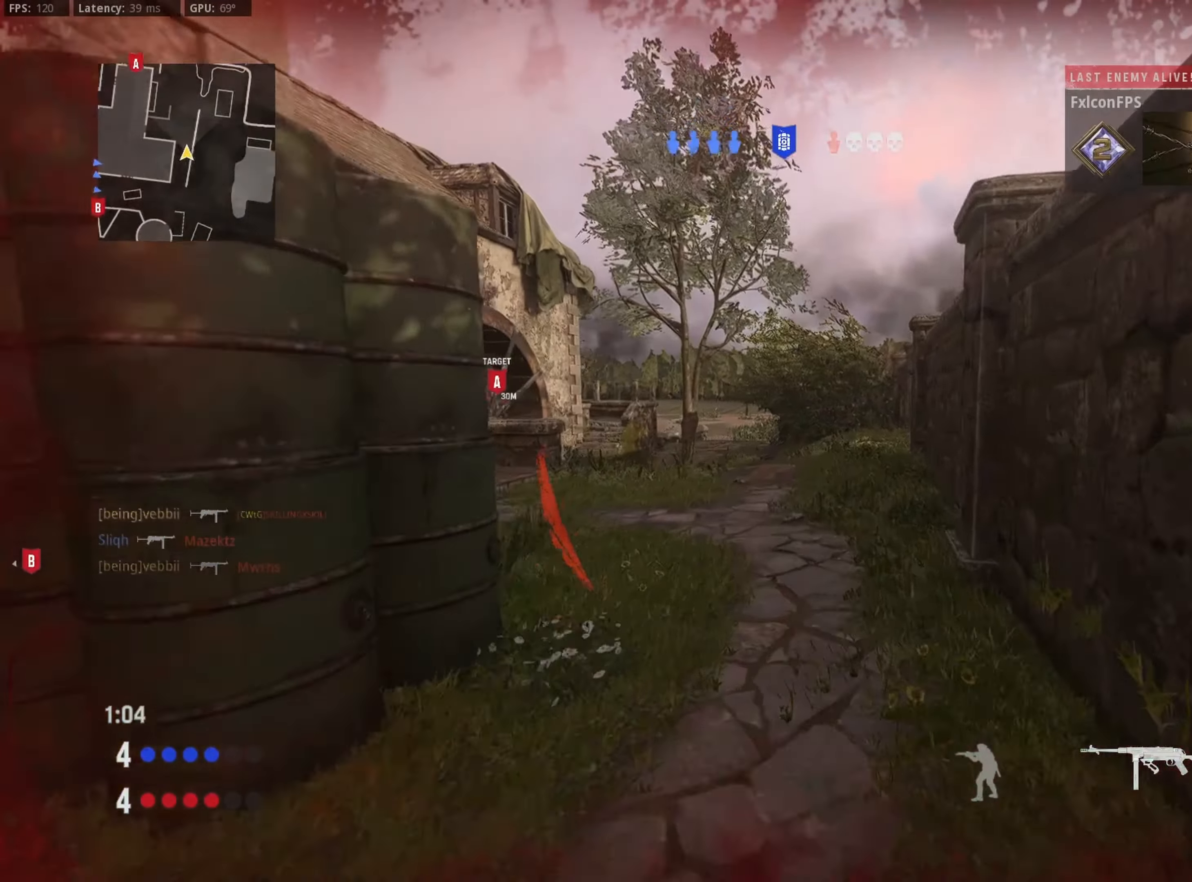
{"buttons": [], "left_stick": "up", "right_stick": "left", "events": [[66, "right_stick", "left"], [216, "TRIANGLE", "down"], [250, "right_stick", "center"], [300, "TRIANGLE", "up"], [433, "right_stick", "left"]]}
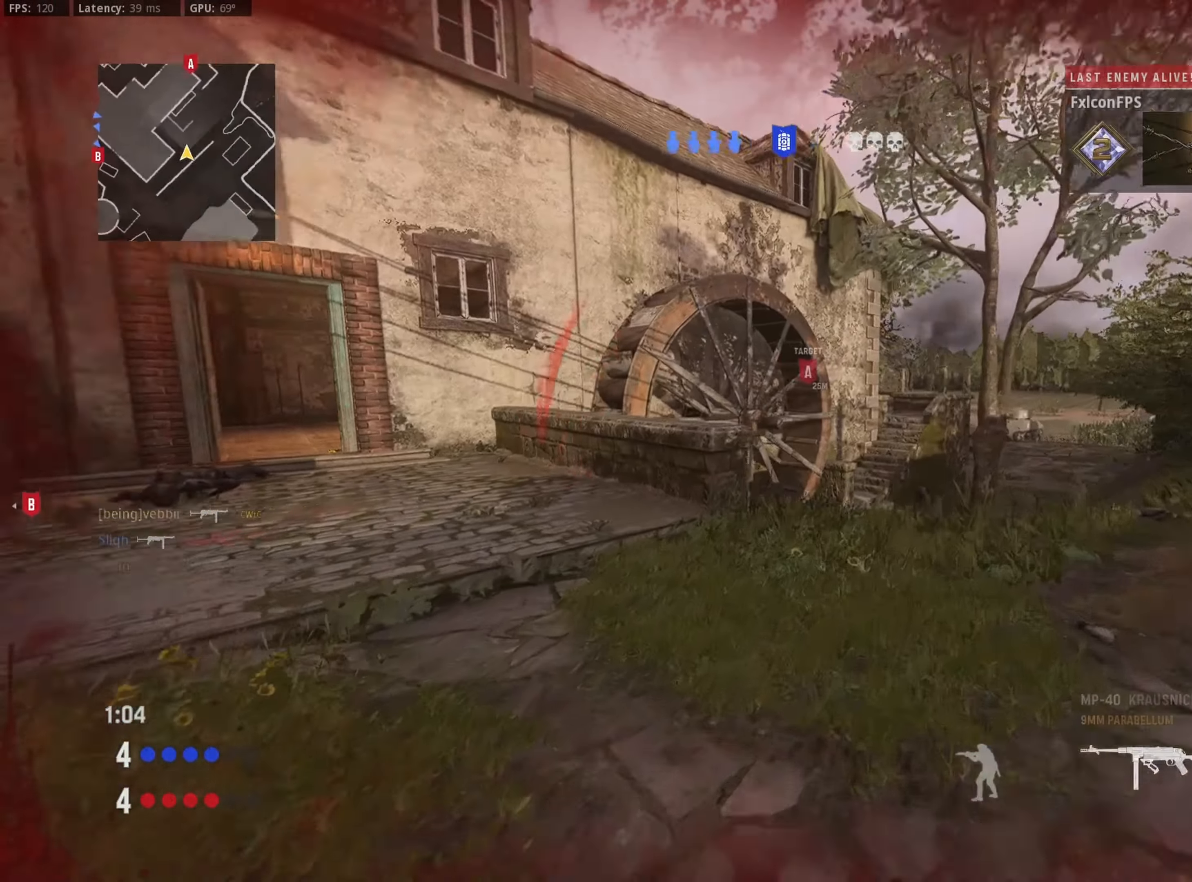
{"buttons": [], "left_stick": "up", "right_stick": "center", "events": [[133, "right_stick", "right"], [216, "TRIANGLE", "down"], [300, "TRIANGLE", "up"], [300, "right_stick", "center"], [366, "right_stick", "left"], [383, "TRIANGLE", "down"], [433, "right_stick", "center"], [483, "TRIANGLE", "up"]]}
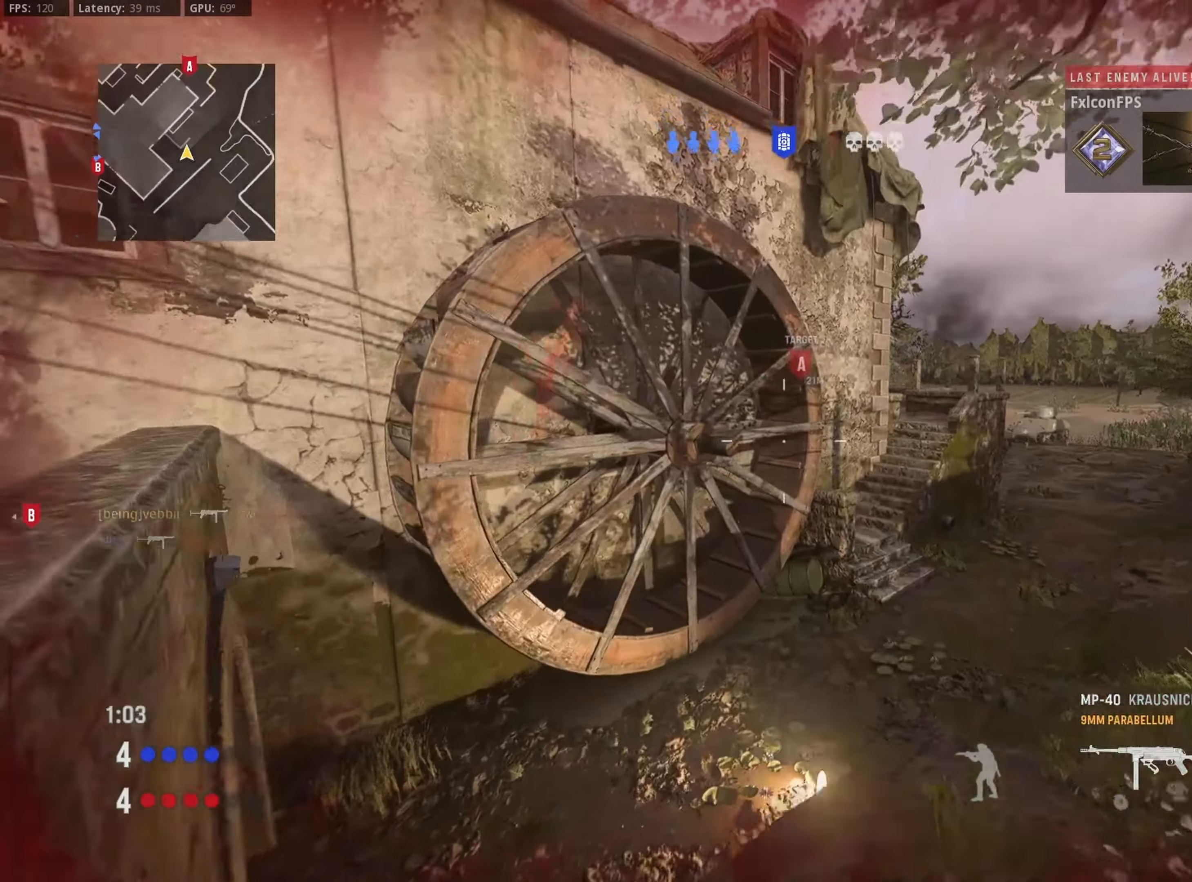
{"buttons": [], "left_stick": "down", "right_stick": "center", "events": [[50, "right_stick", "down-left"], [166, "CROSS", "down"], [250, "CROSS", "up"], [283, "left_stick", "down-right"], [400, "right_stick", "center"], [450, "left_stick", "down"]]}
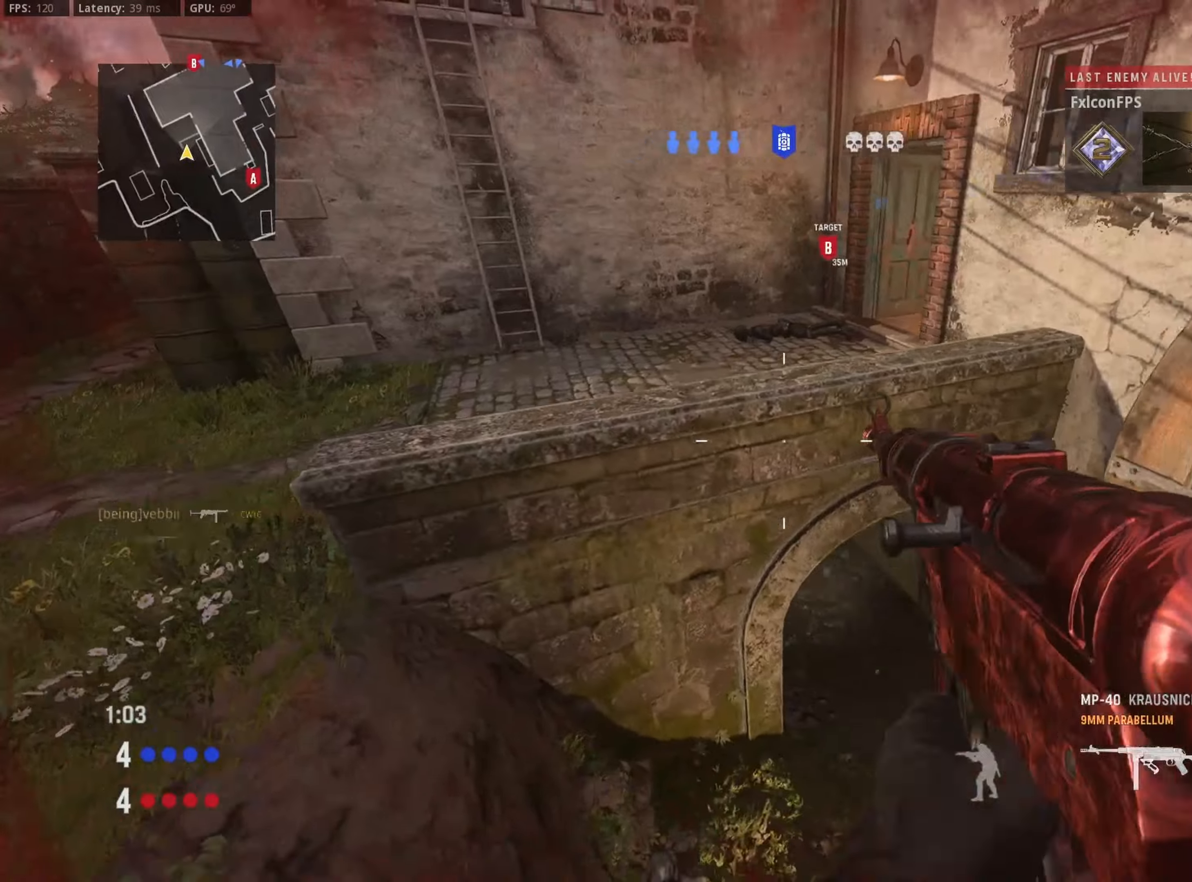
{"buttons": ["R3"], "left_stick": "down", "right_stick": "up", "events": [[50, "right_stick", "up-left"], [200, "right_stick", "up"], [383, "R3", "down"]]}